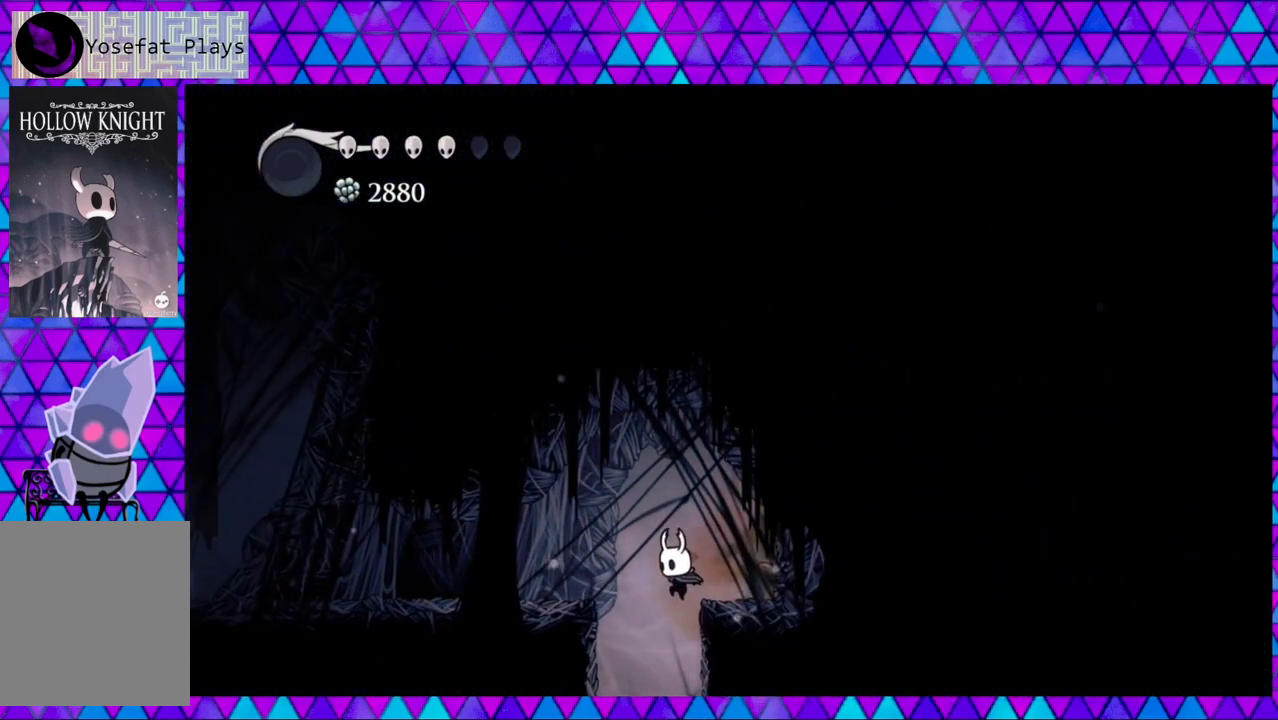
Gameplay with a controller (Nintendo layout); each line is a JSON object with the inputs held at the frame after it. "events" lists button and stick changes between this image and that frame as [ms after this image, input, new state], when the widget could be followed in between. Not read: L3 R3.
{"buttons": ["DPAD_RIGHT"], "left_stick": "center", "right_stick": "center", "events": [[17, "DPAD_LEFT", "up"], [83, "DPAD_RIGHT", "down"]]}
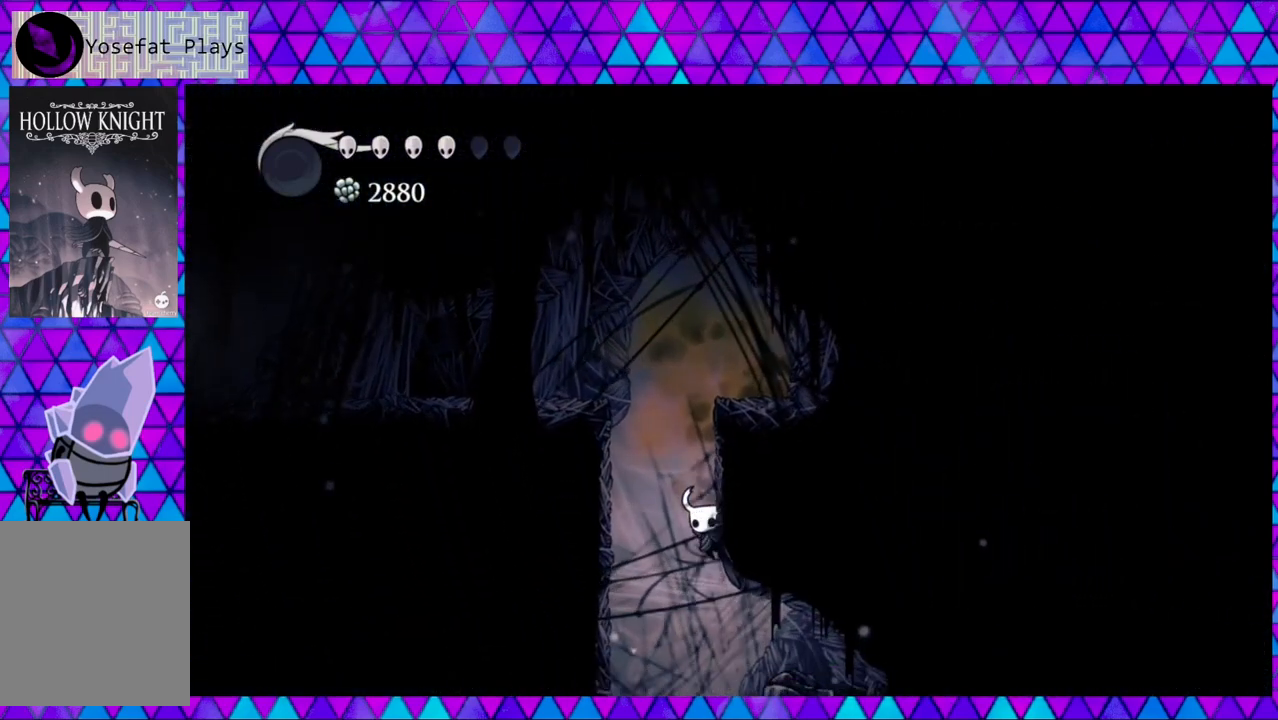
{"buttons": ["DPAD_RIGHT"], "left_stick": "center", "right_stick": "center", "events": []}
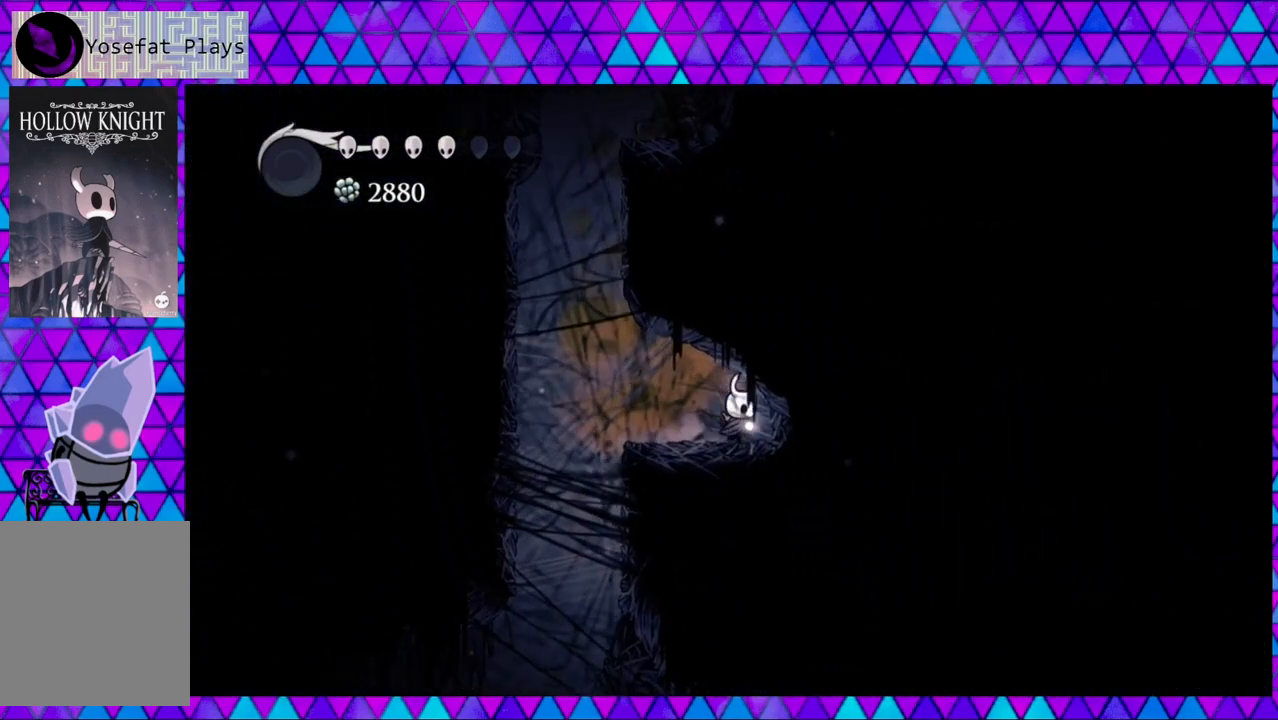
{"buttons": ["B", "DPAD_RIGHT"], "left_stick": "center", "right_stick": "center", "events": [[450, "B", "down"]]}
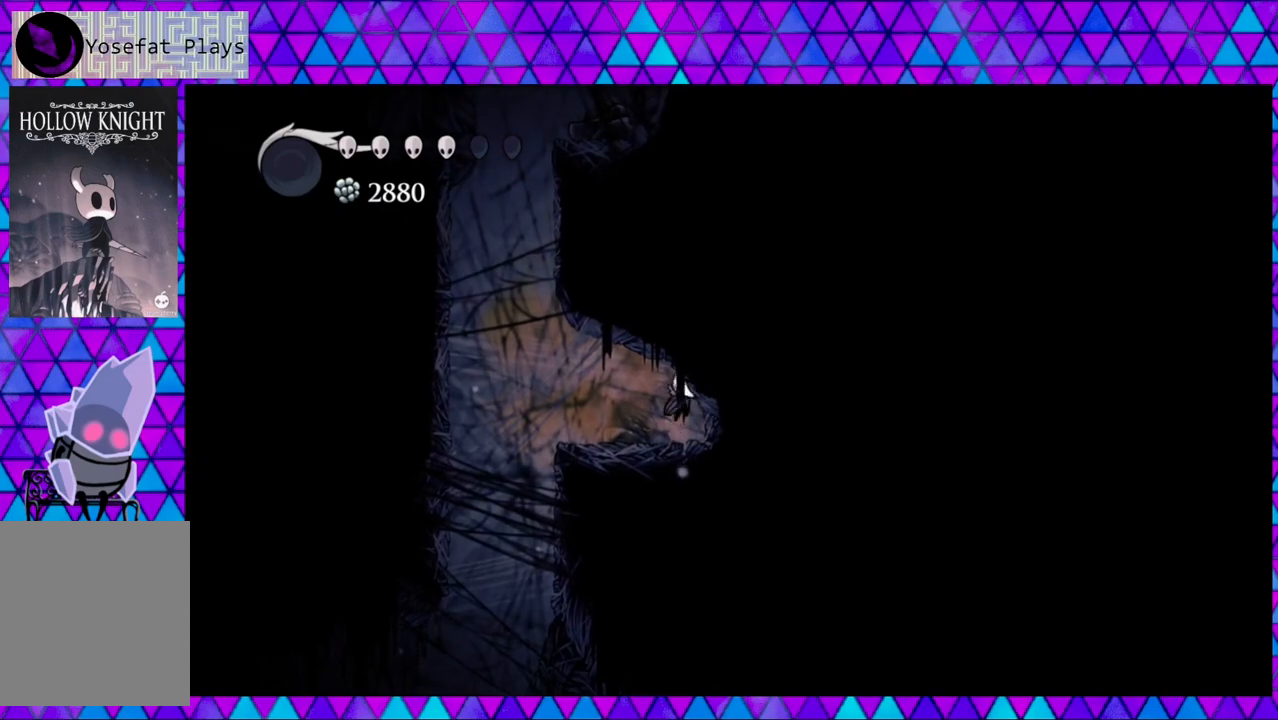
{"buttons": ["DPAD_LEFT"], "left_stick": "center", "right_stick": "center", "events": [[117, "B", "up"], [217, "DPAD_LEFT", "down"], [217, "DPAD_RIGHT", "up"]]}
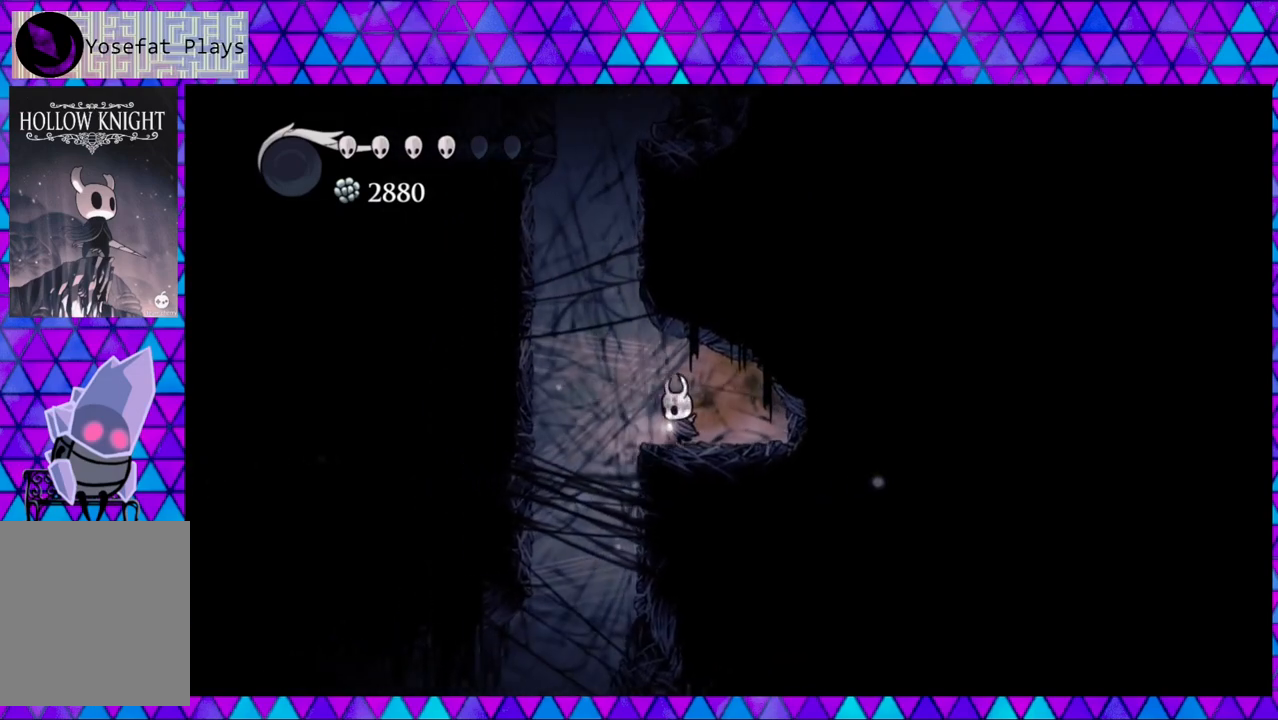
{"buttons": ["B", "DPAD_LEFT"], "left_stick": "center", "right_stick": "center", "events": [[250, "B", "down"]]}
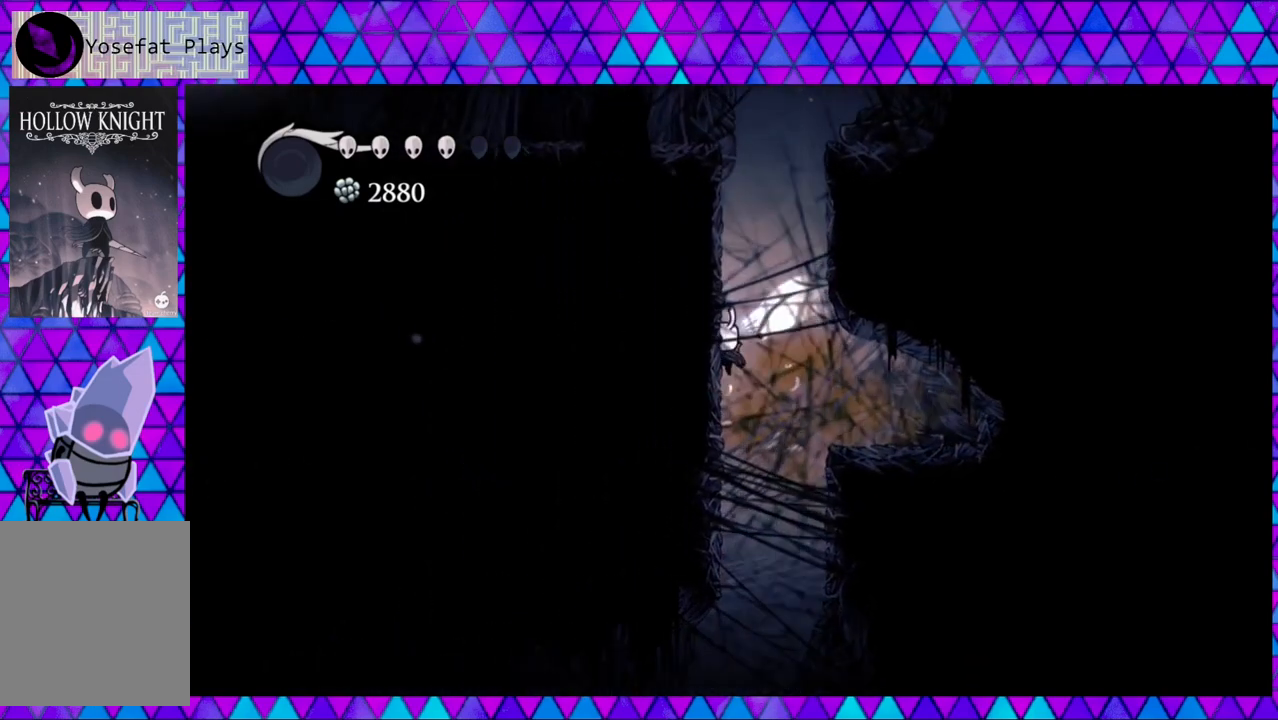
{"buttons": ["DPAD_LEFT"], "left_stick": "center", "right_stick": "center", "events": [[367, "B", "up"]]}
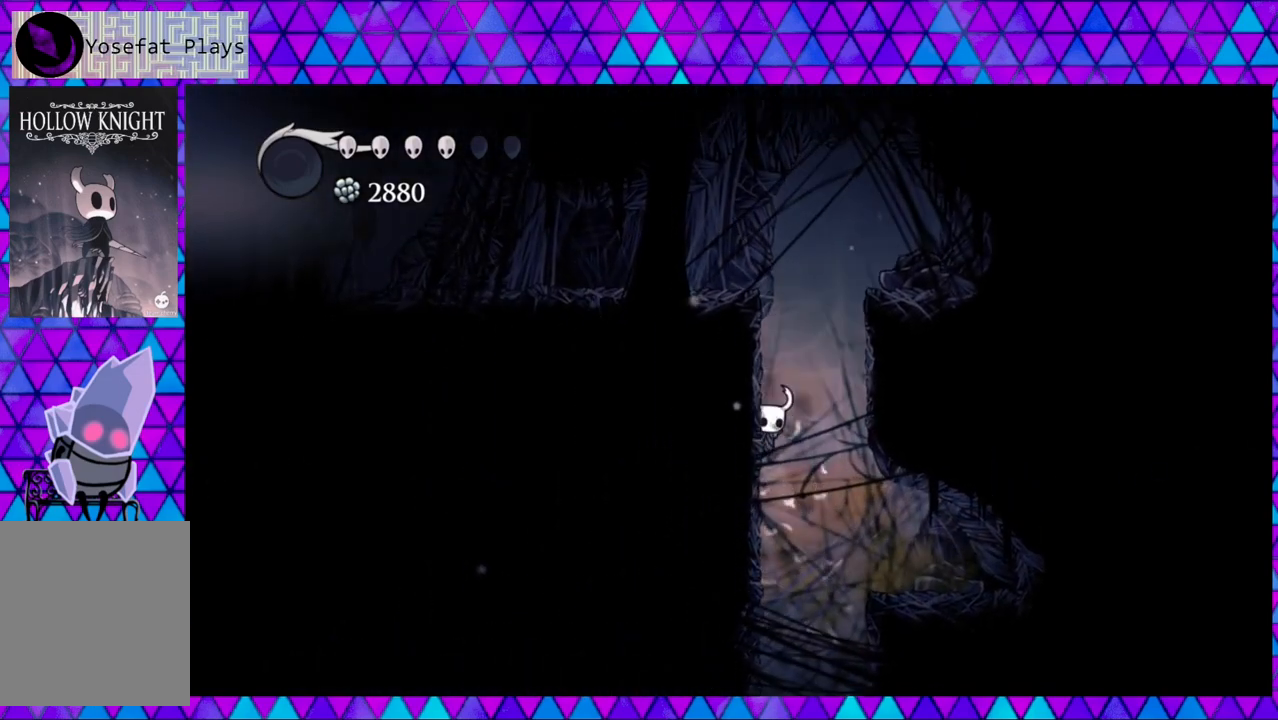
{"buttons": ["DPAD_LEFT"], "left_stick": "center", "right_stick": "center", "events": []}
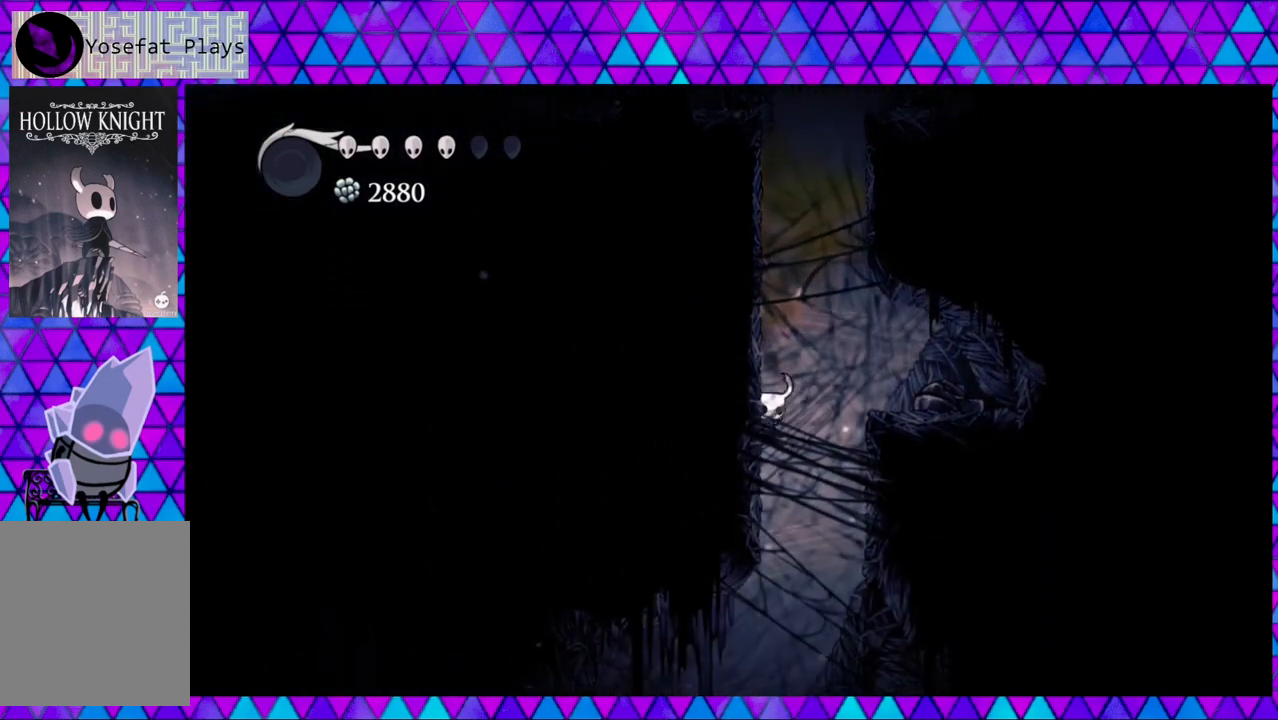
{"buttons": ["B", "DPAD_RIGHT"], "left_stick": "center", "right_stick": "center", "events": [[317, "DPAD_UP", "down"], [350, "DPAD_LEFT", "up"], [350, "DPAD_RIGHT", "down"], [350, "DPAD_UP", "up"], [433, "B", "down"]]}
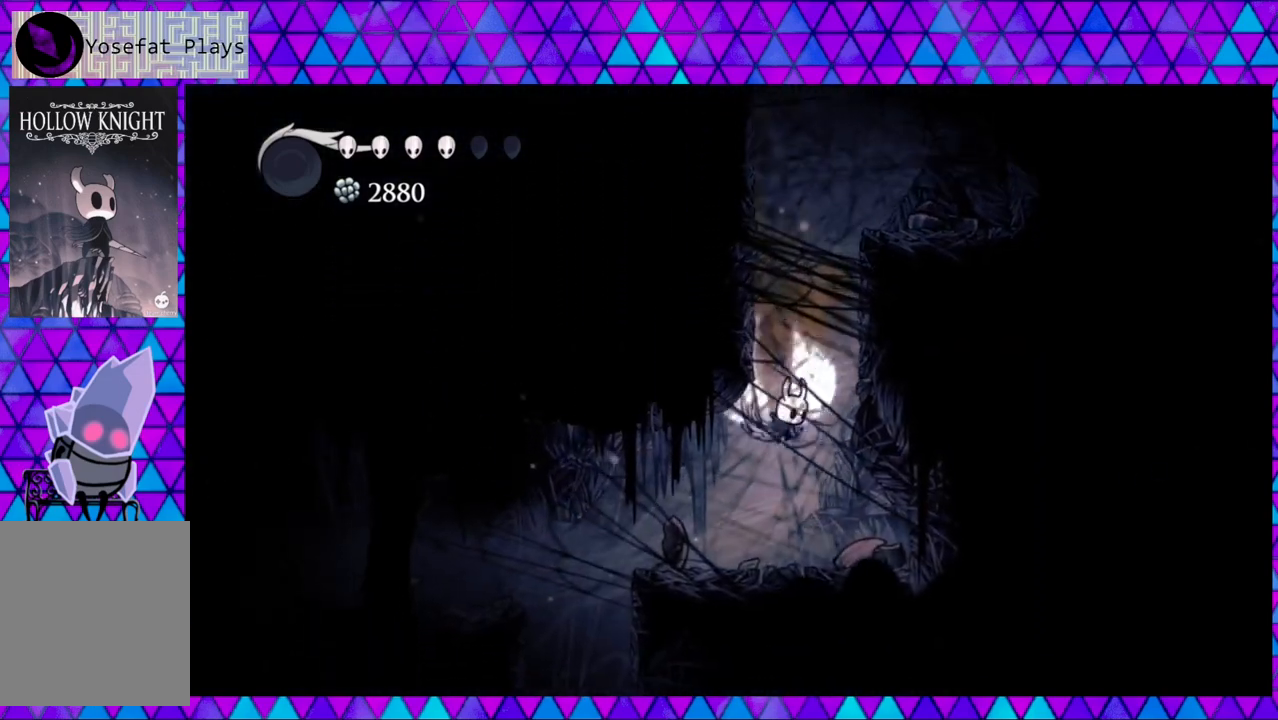
{"buttons": ["DPAD_RIGHT"], "left_stick": "center", "right_stick": "center", "events": [[50, "B", "up"]]}
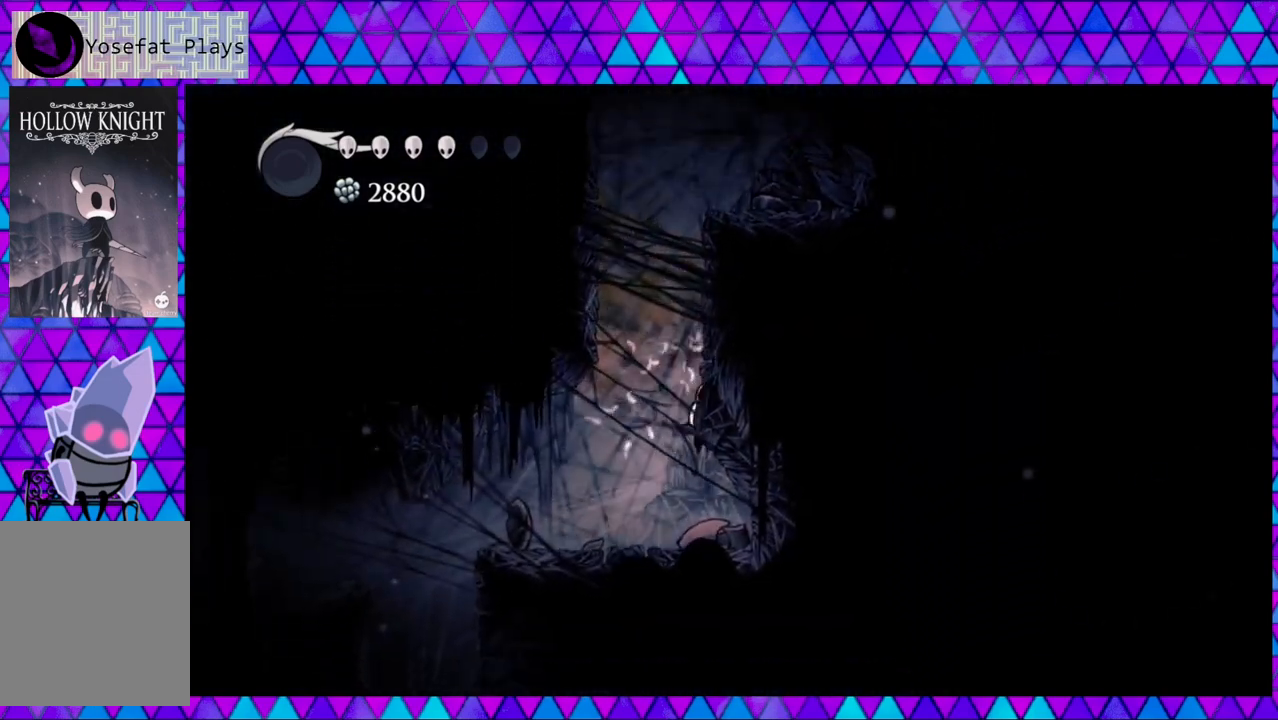
{"buttons": ["DPAD_RIGHT"], "left_stick": "center", "right_stick": "center", "events": []}
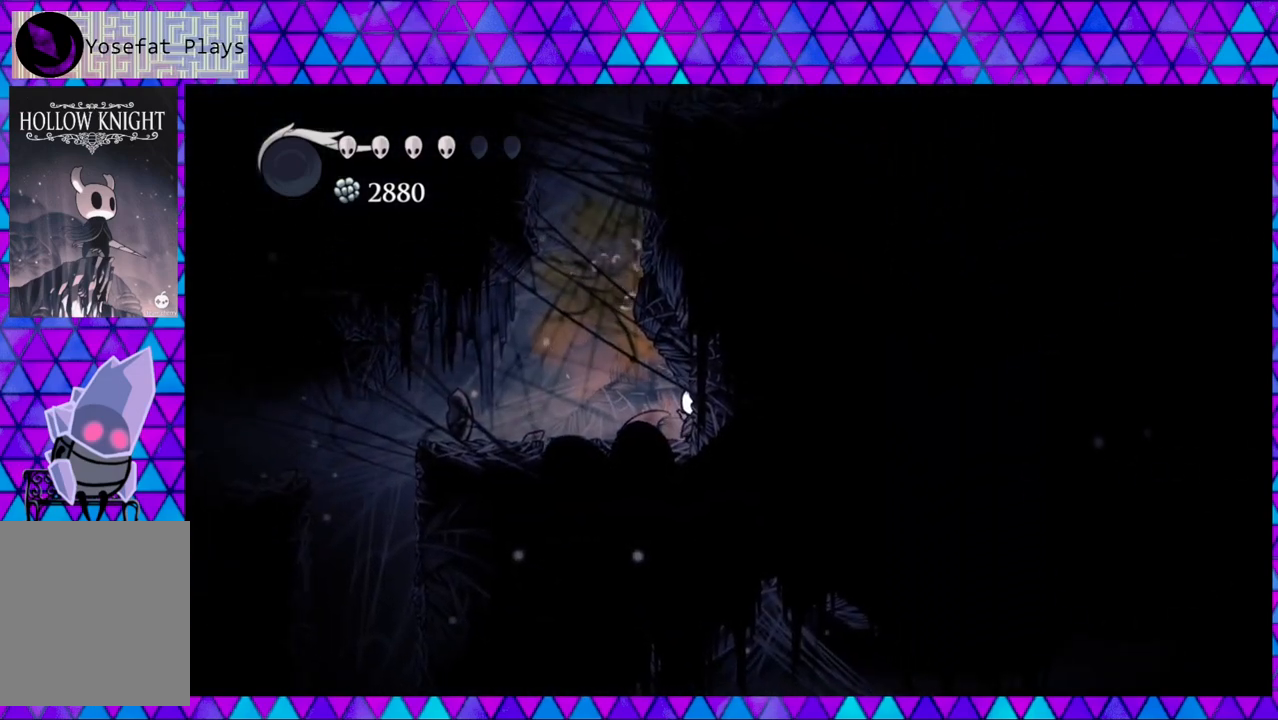
{"buttons": ["DPAD_LEFT"], "left_stick": "center", "right_stick": "center", "events": [[83, "DPAD_RIGHT", "up"], [100, "DPAD_LEFT", "down"]]}
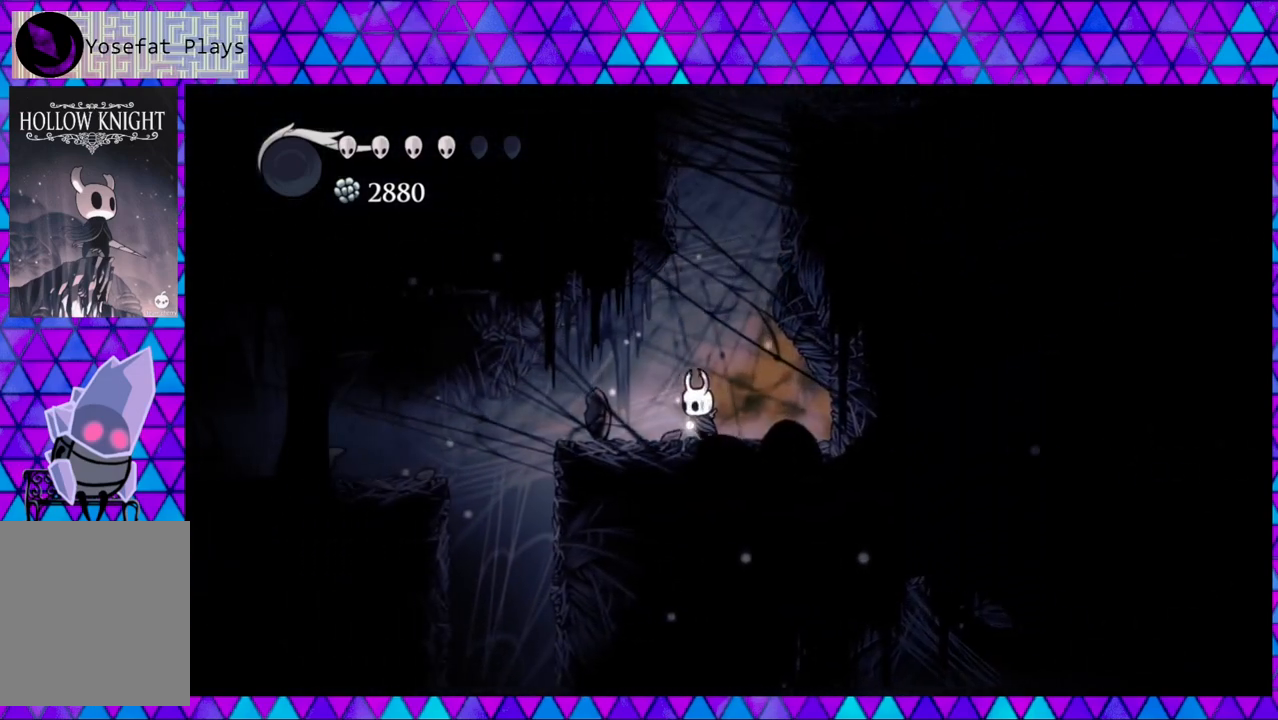
{"buttons": ["B", "DPAD_LEFT"], "left_stick": "center", "right_stick": "center", "events": [[500, "B", "down"]]}
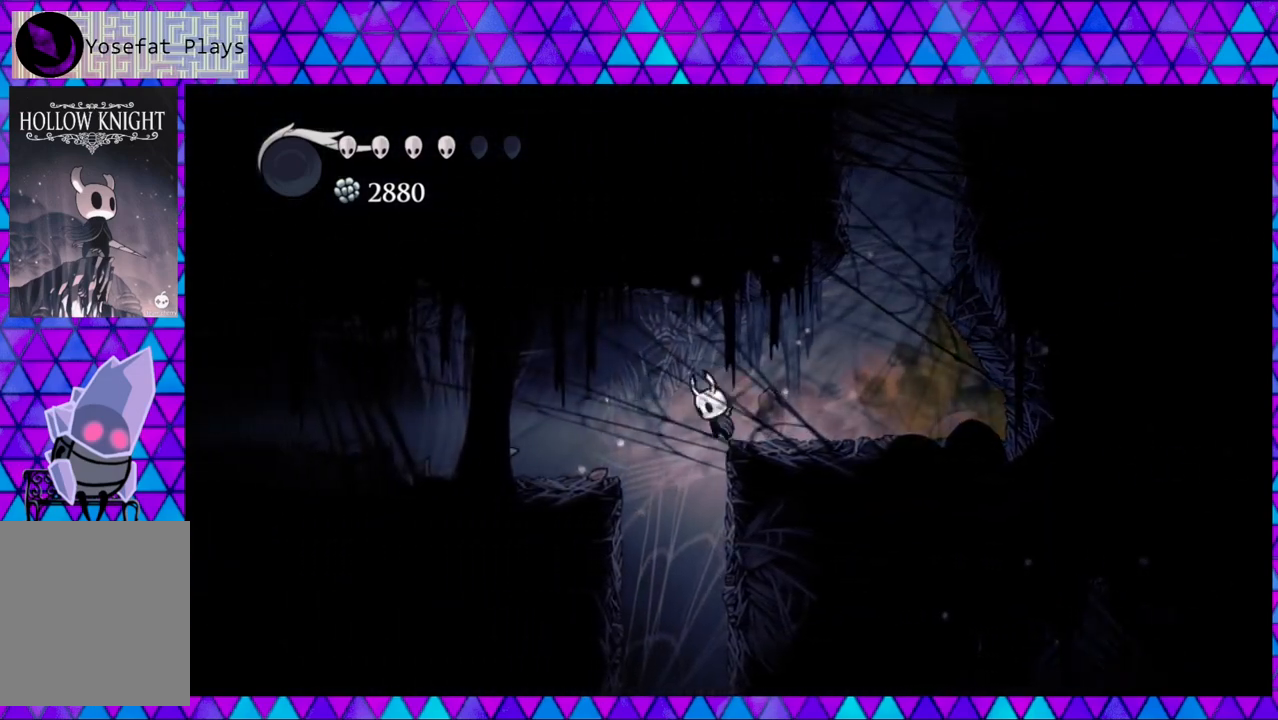
{"buttons": ["DPAD_LEFT"], "left_stick": "center", "right_stick": "center", "events": [[167, "B", "up"]]}
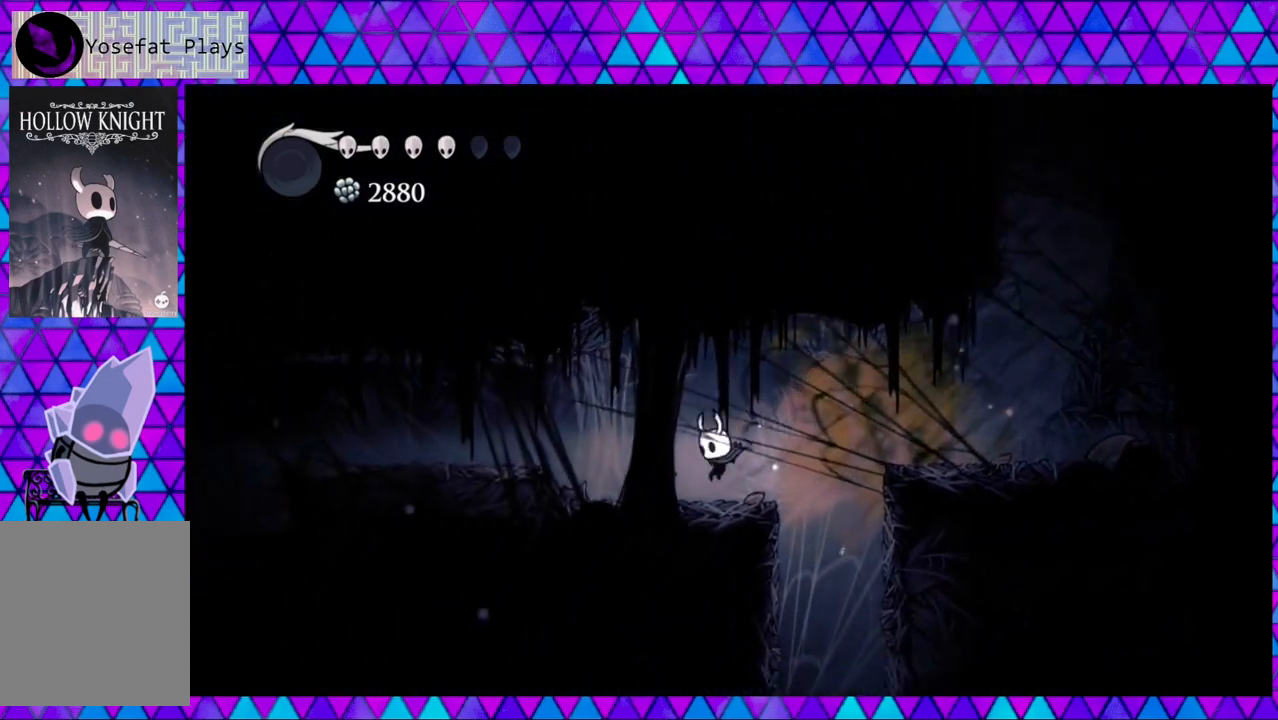
{"buttons": ["DPAD_LEFT"], "left_stick": "center", "right_stick": "center", "events": []}
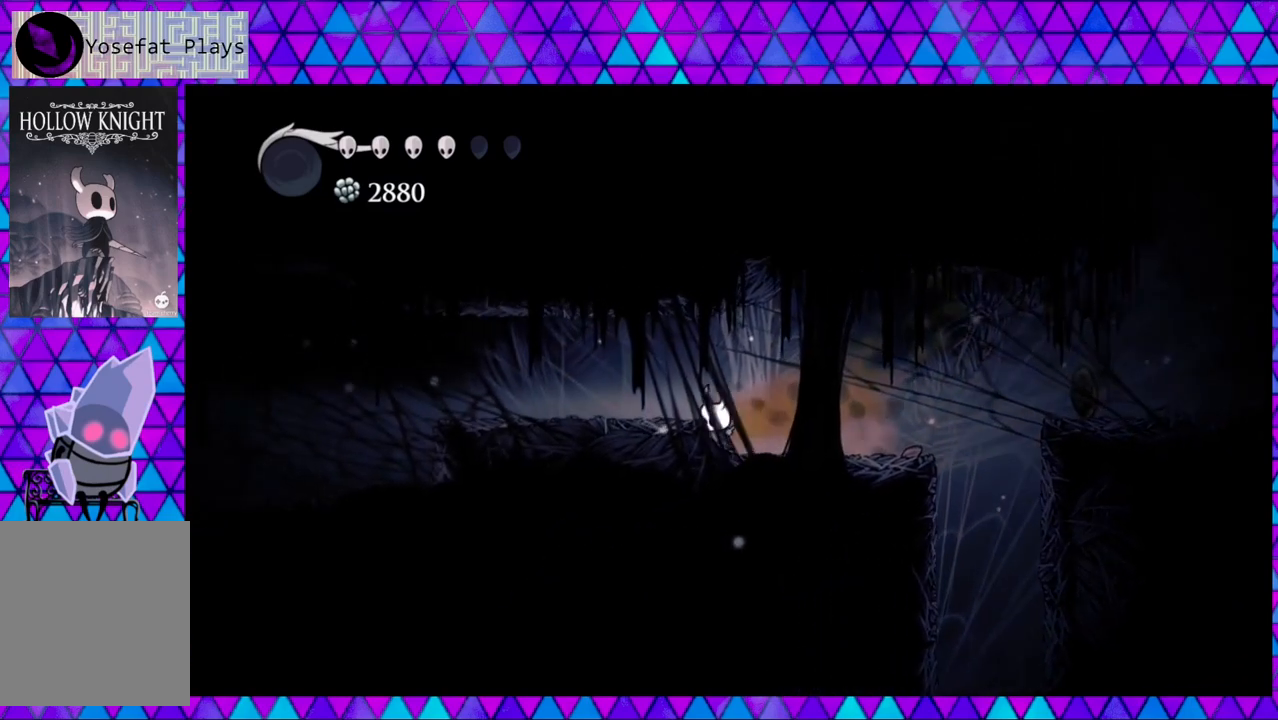
{"buttons": ["DPAD_RIGHT"], "left_stick": "center", "right_stick": "center", "events": [[83, "DPAD_LEFT", "up"], [217, "DPAD_RIGHT", "down"]]}
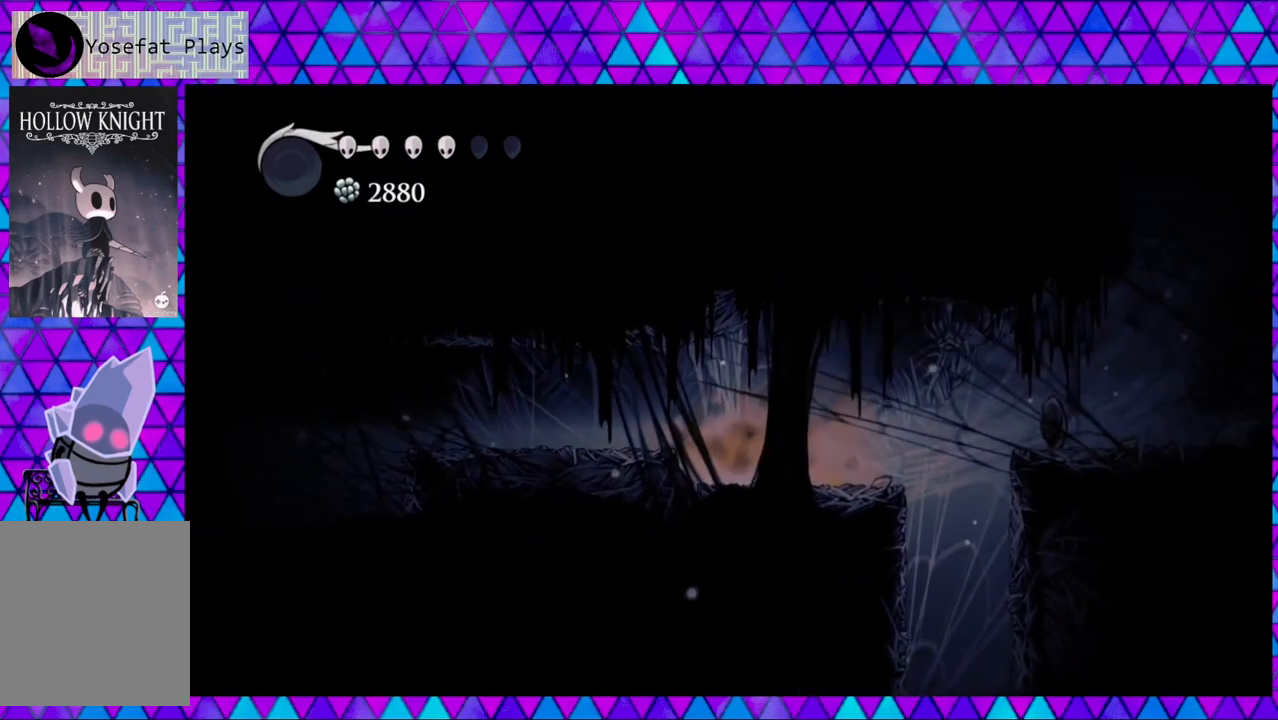
{"buttons": ["DPAD_RIGHT"], "left_stick": "center", "right_stick": "center", "events": []}
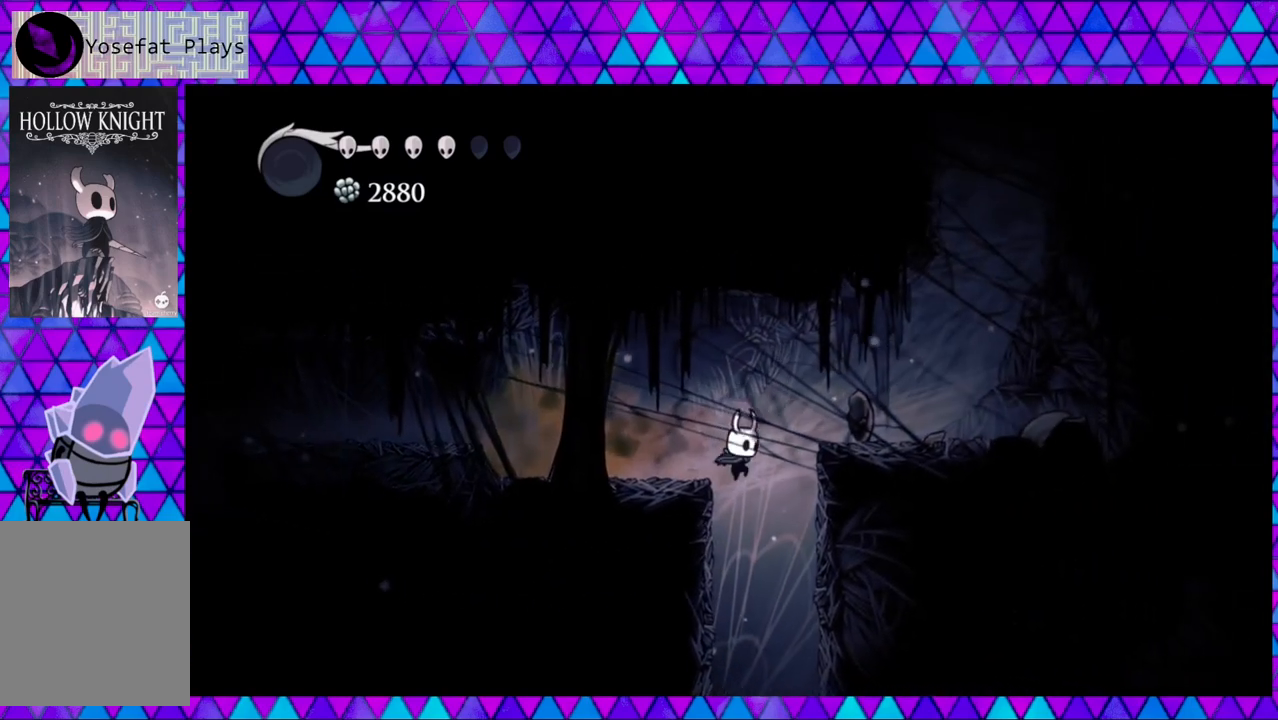
{"buttons": ["DPAD_RIGHT"], "left_stick": "center", "right_stick": "center", "events": []}
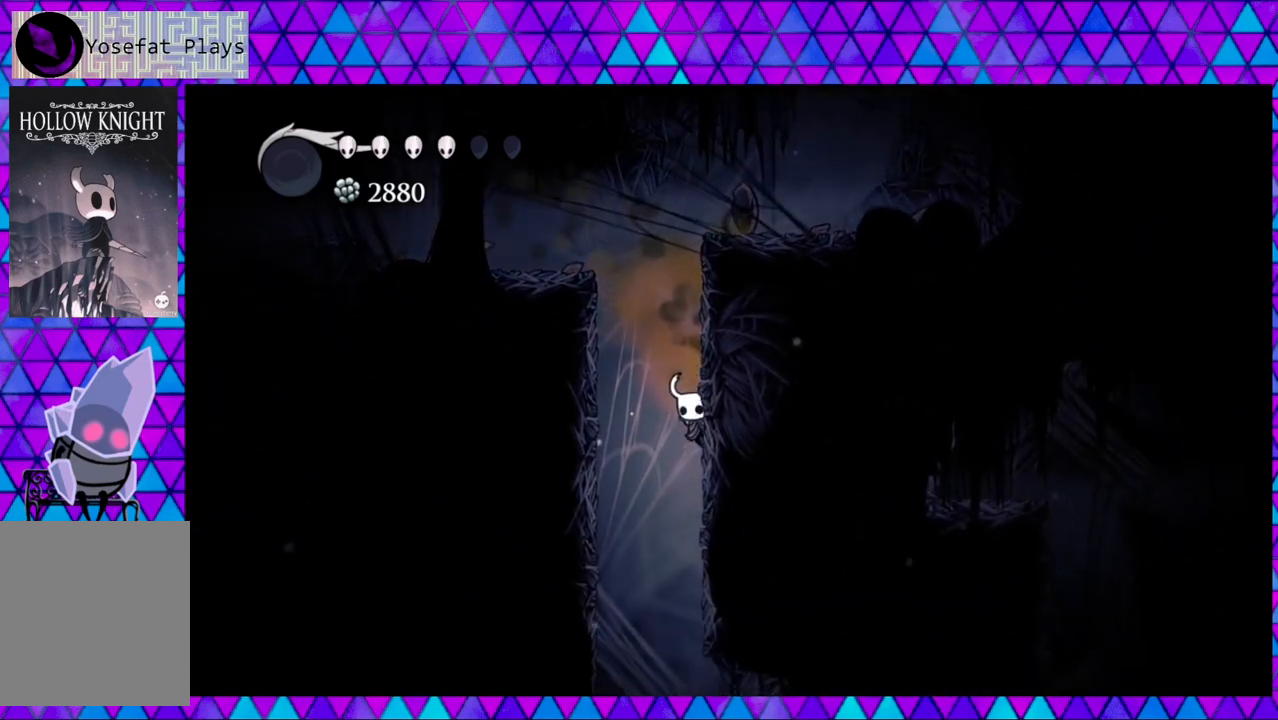
{"buttons": ["DPAD_RIGHT"], "left_stick": "center", "right_stick": "center", "events": []}
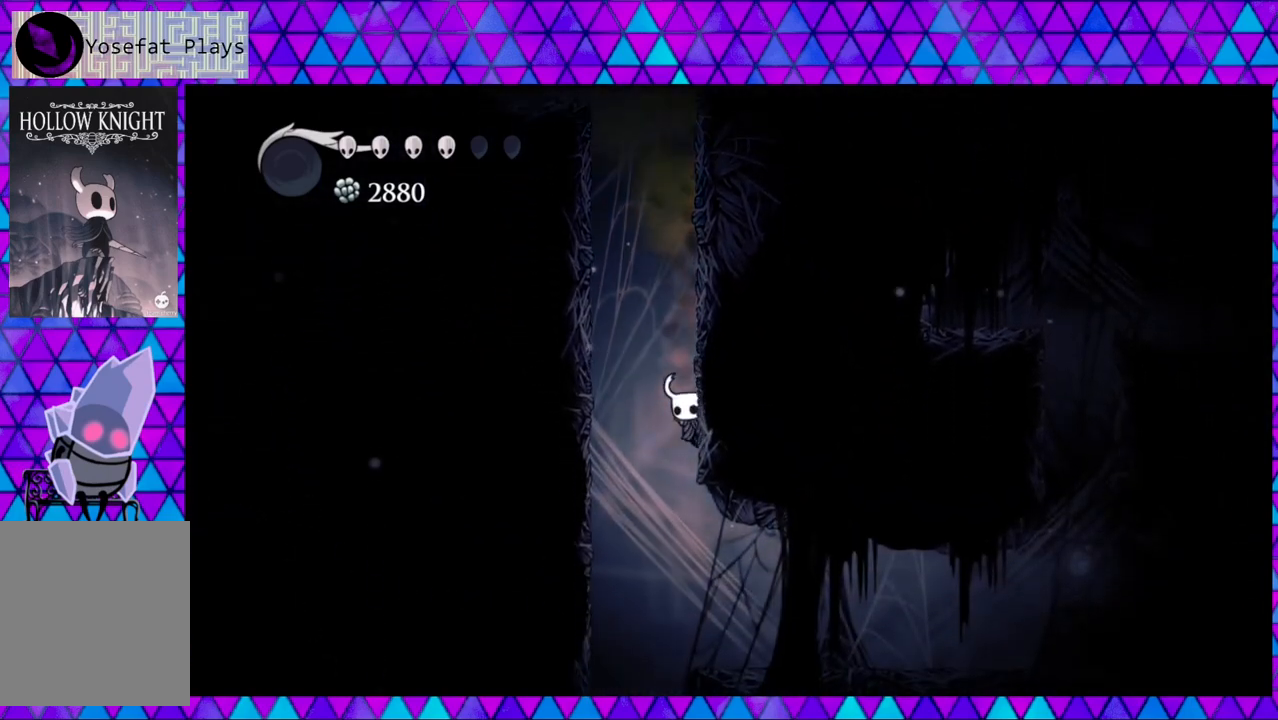
{"buttons": ["DPAD_RIGHT"], "left_stick": "center", "right_stick": "center", "events": []}
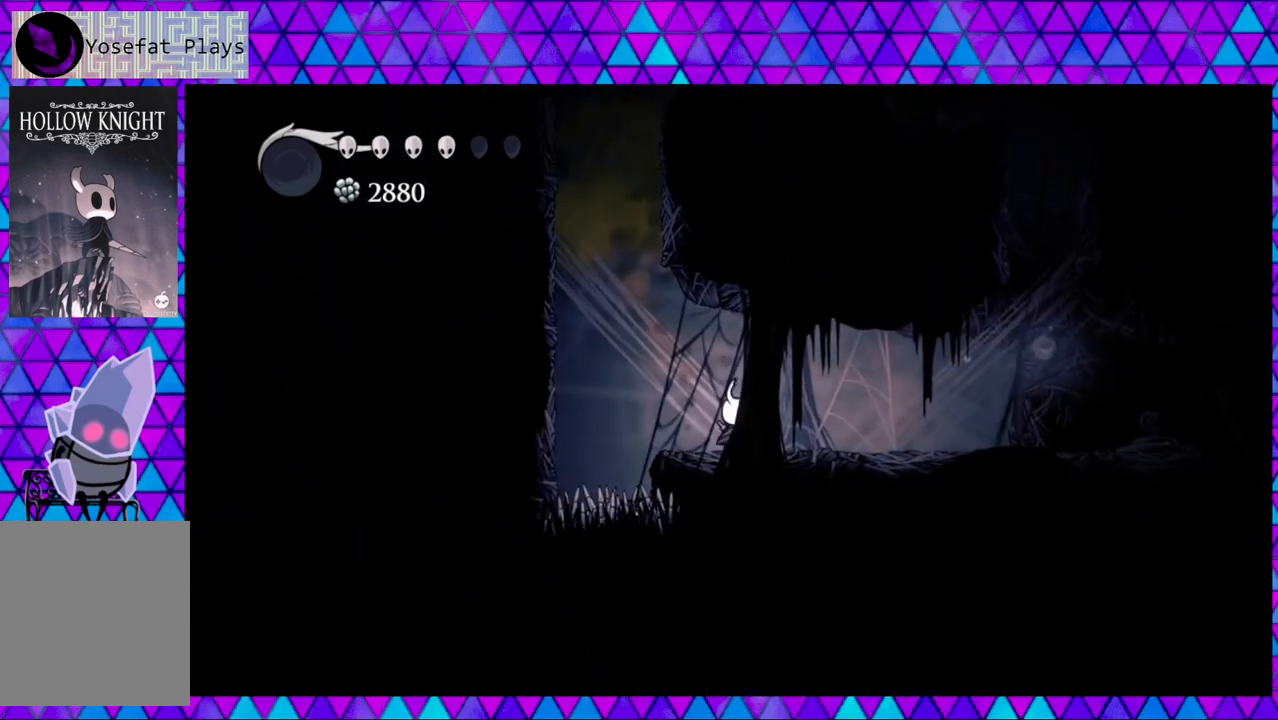
{"buttons": ["B", "DPAD_RIGHT"], "left_stick": "center", "right_stick": "center", "events": [[183, "B", "down"]]}
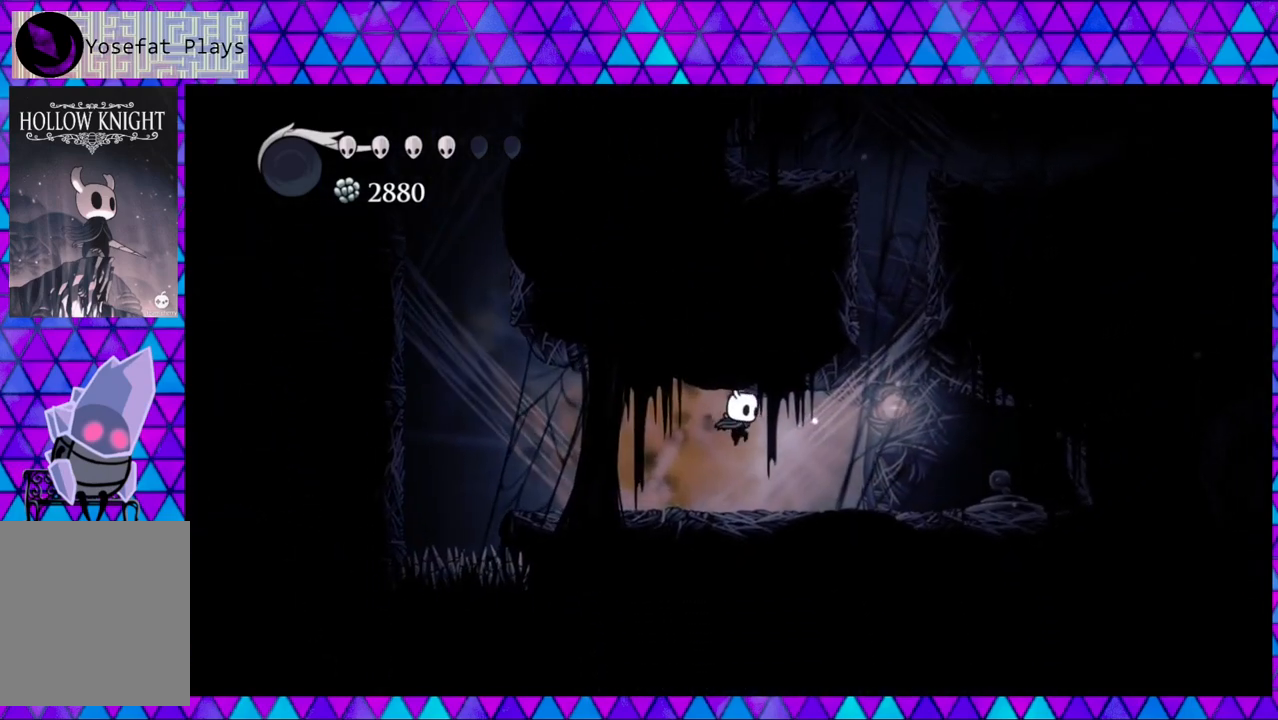
{"buttons": ["B", "DPAD_RIGHT"], "left_stick": "center", "right_stick": "center", "events": [[67, "B", "up"], [450, "B", "down"]]}
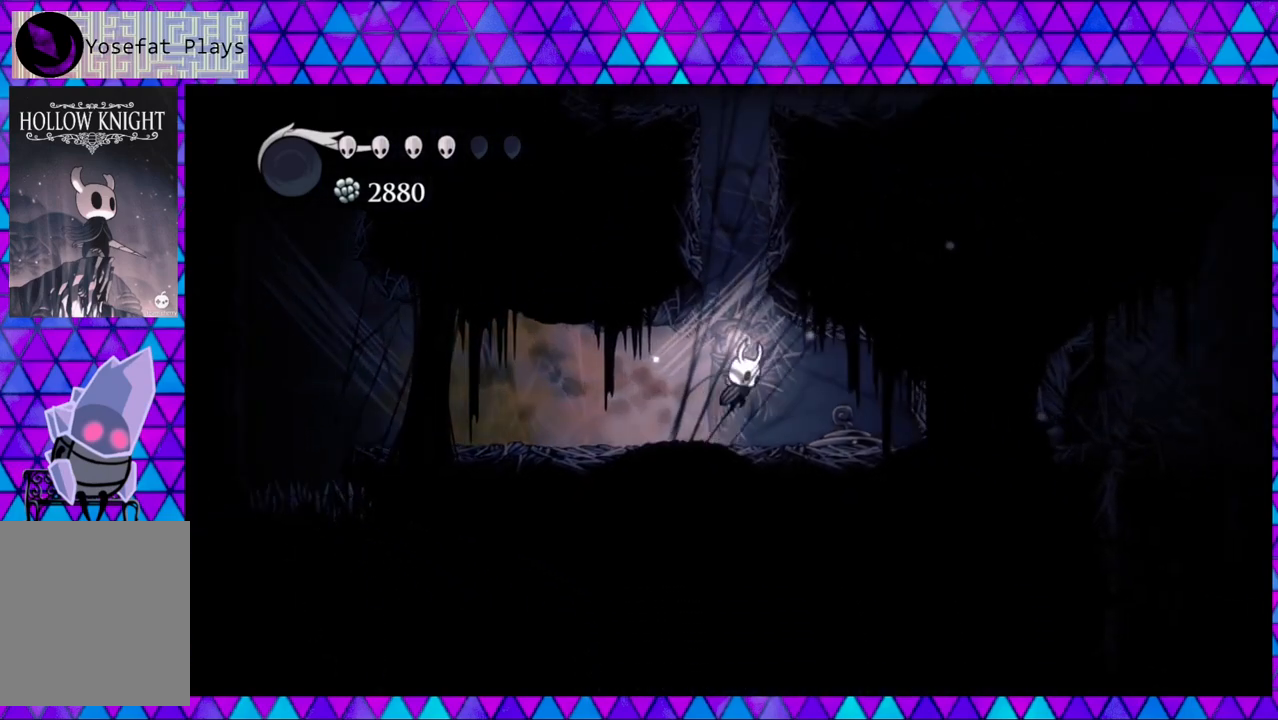
{"buttons": ["B", "DPAD_LEFT"], "left_stick": "center", "right_stick": "center", "events": [[50, "DPAD_RIGHT", "up"], [100, "DPAD_LEFT", "down"], [350, "B", "up"], [433, "B", "down"]]}
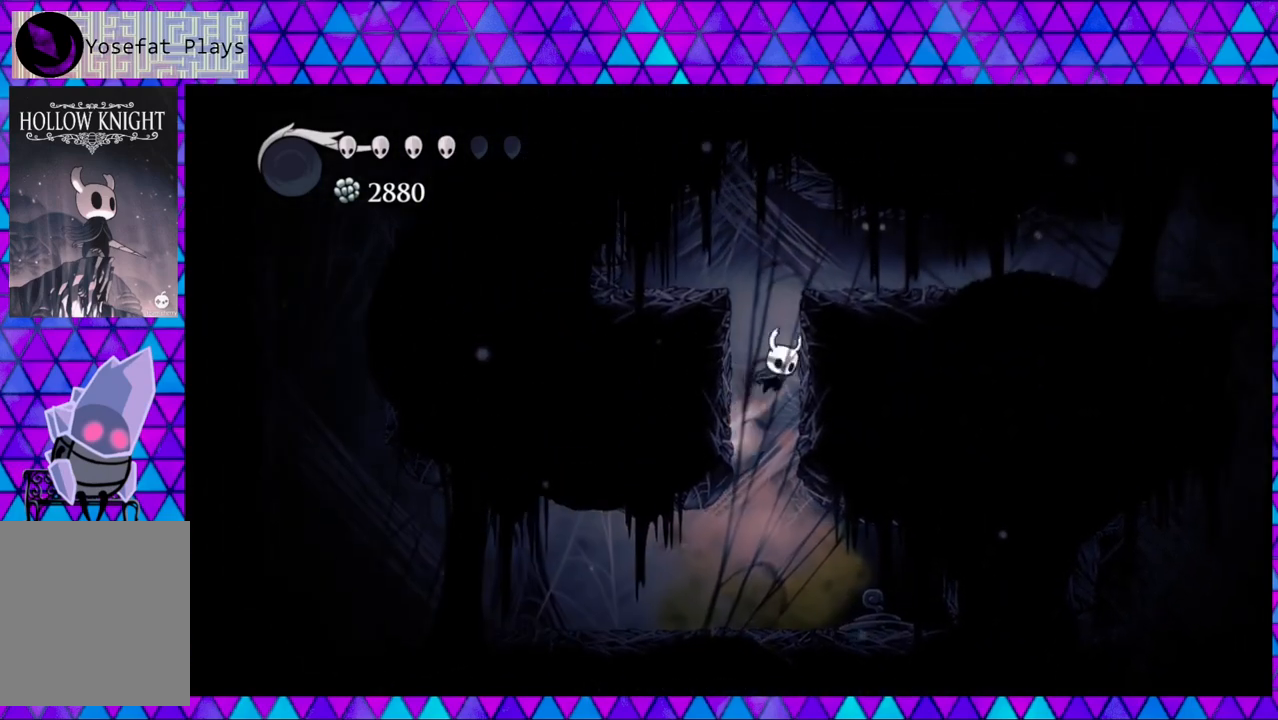
{"buttons": ["DPAD_LEFT"], "left_stick": "center", "right_stick": "center", "events": [[350, "B", "up"]]}
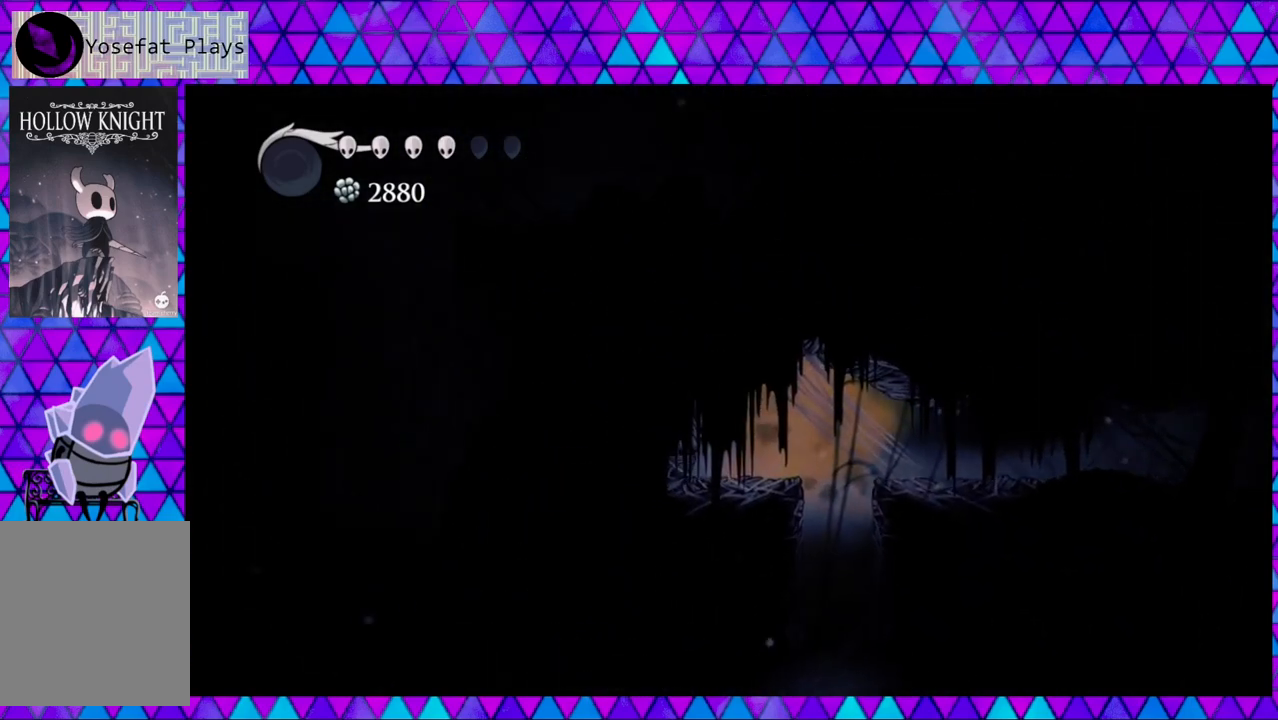
{"buttons": ["DPAD_RIGHT"], "left_stick": "center", "right_stick": "center", "events": [[367, "DPAD_LEFT", "up"], [400, "DPAD_RIGHT", "down"]]}
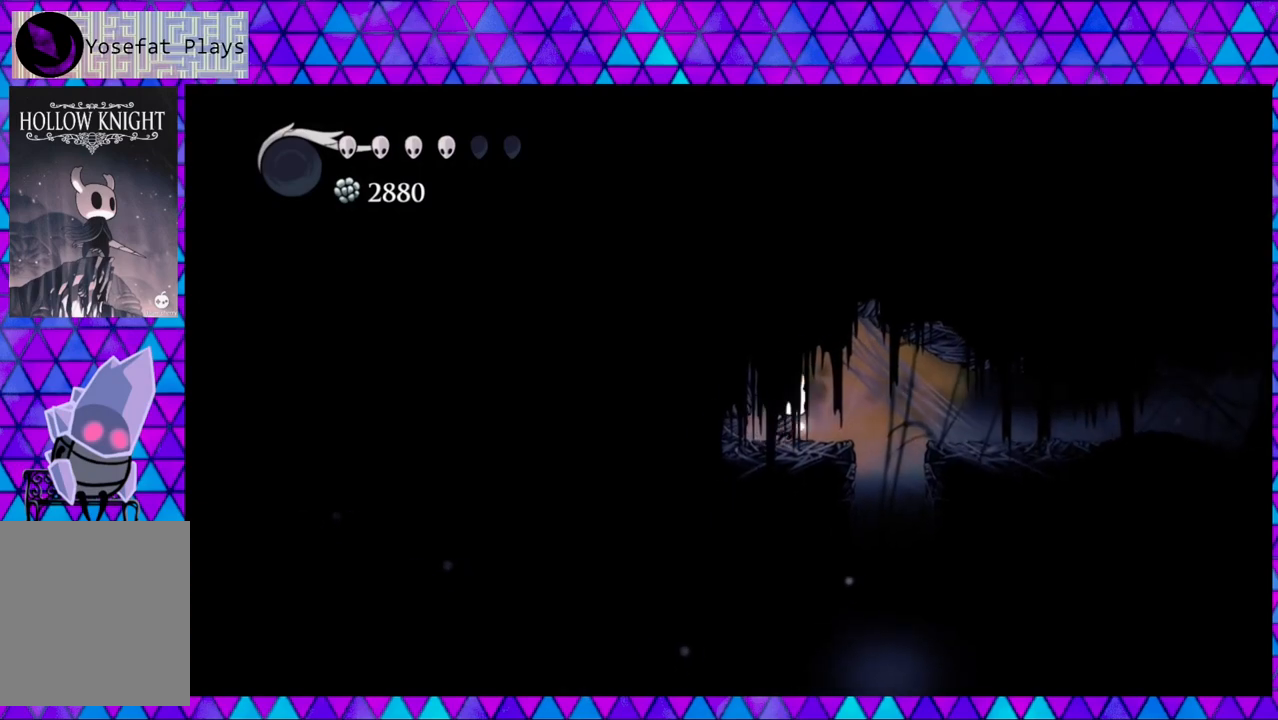
{"buttons": ["B", "DPAD_RIGHT"], "left_stick": "center", "right_stick": "center", "events": [[183, "B", "down"]]}
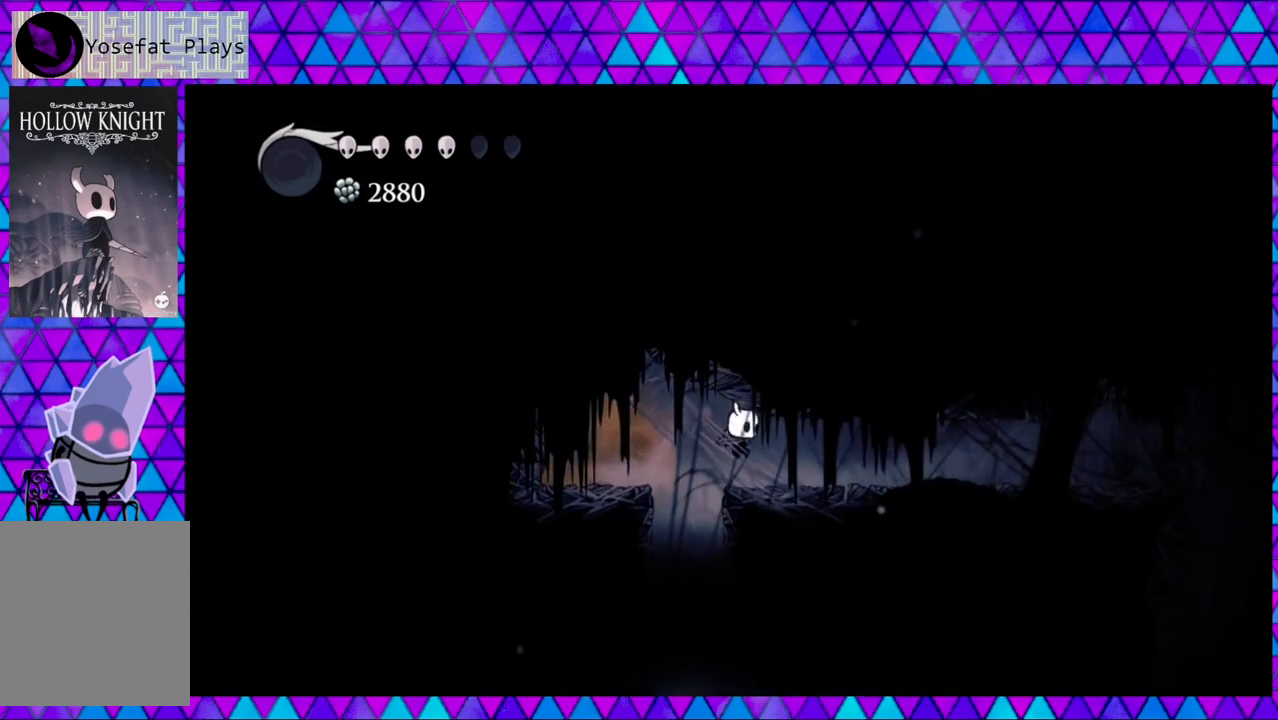
{"buttons": ["B", "DPAD_RIGHT"], "left_stick": "center", "right_stick": "center", "events": [[67, "B", "up"], [267, "B", "down"]]}
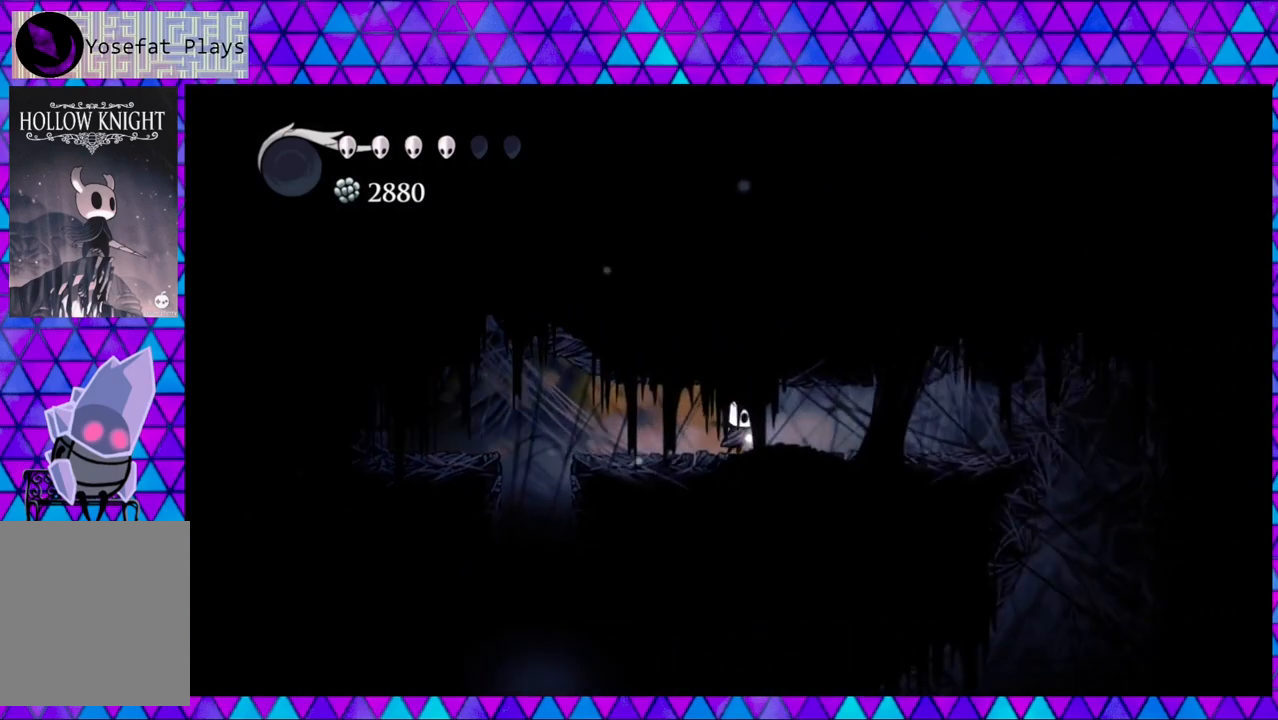
{"buttons": ["DPAD_RIGHT"], "left_stick": "center", "right_stick": "center", "events": [[83, "B", "up"], [183, "B", "down"], [400, "B", "up"]]}
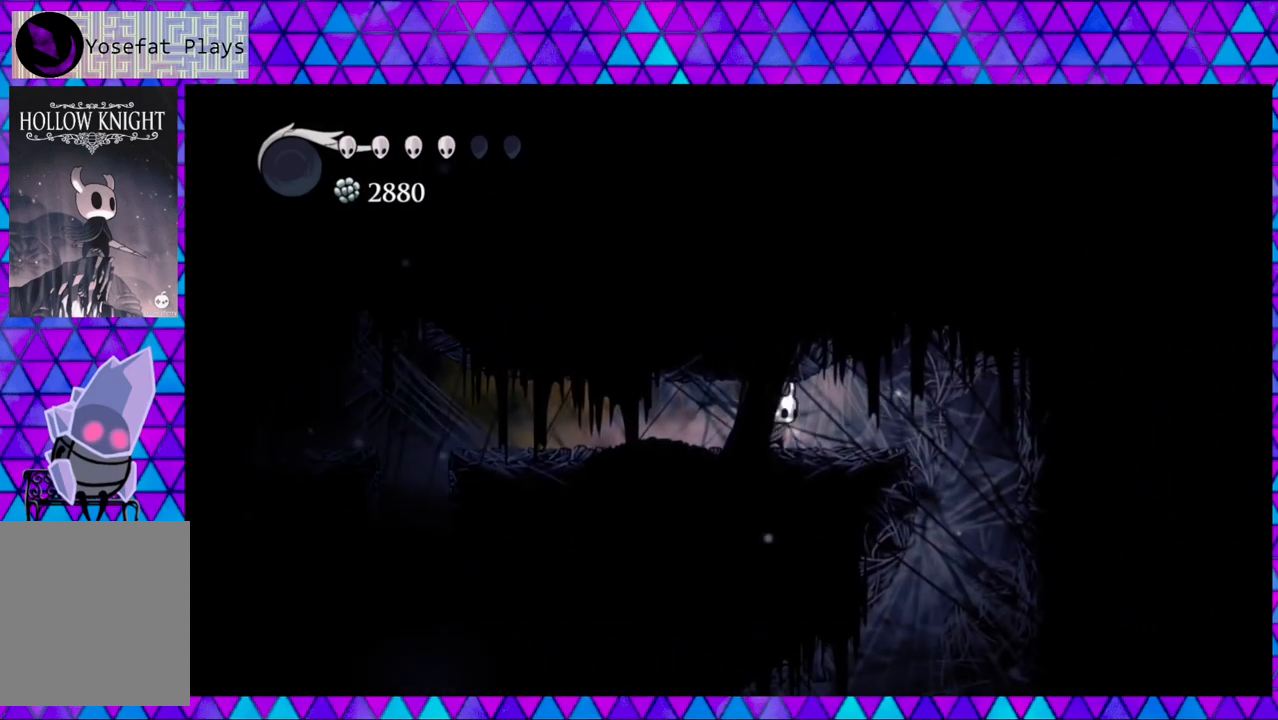
{"buttons": ["B", "DPAD_RIGHT"], "left_stick": "center", "right_stick": "center", "events": [[133, "B", "down"], [400, "B", "up"], [467, "B", "down"]]}
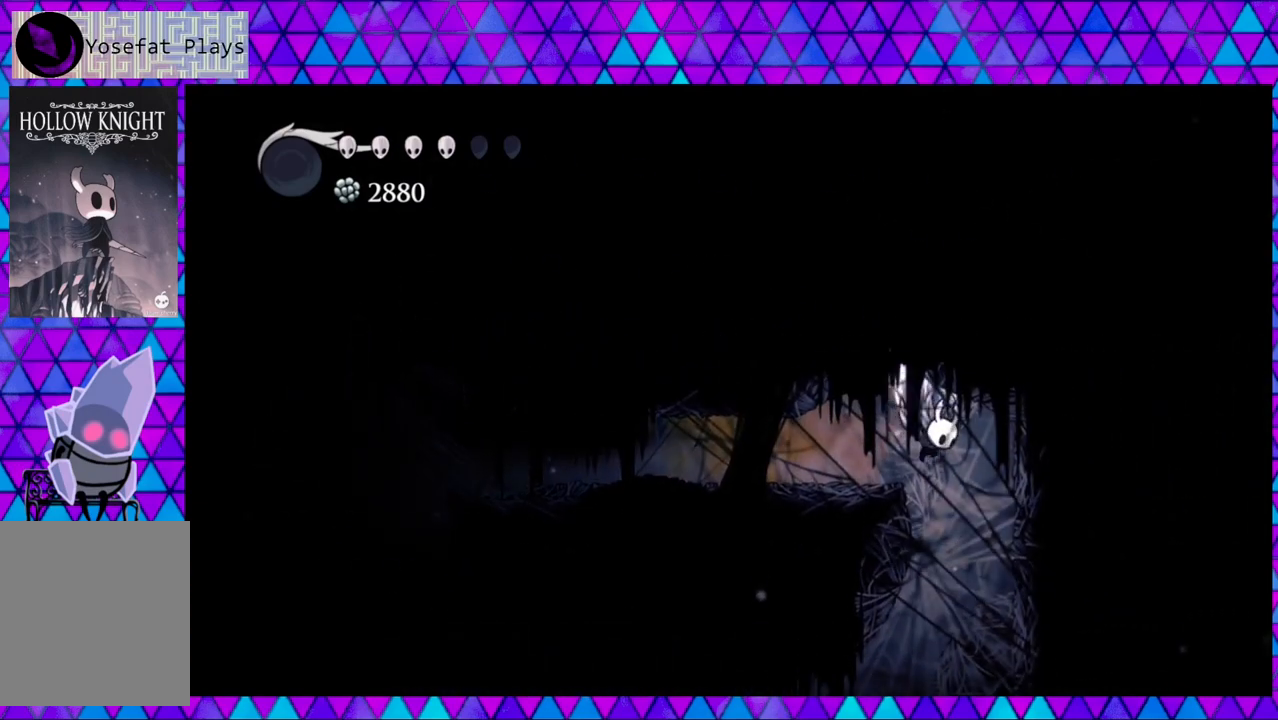
{"buttons": ["DPAD_RIGHT"], "left_stick": "center", "right_stick": "center", "events": [[300, "B", "up"]]}
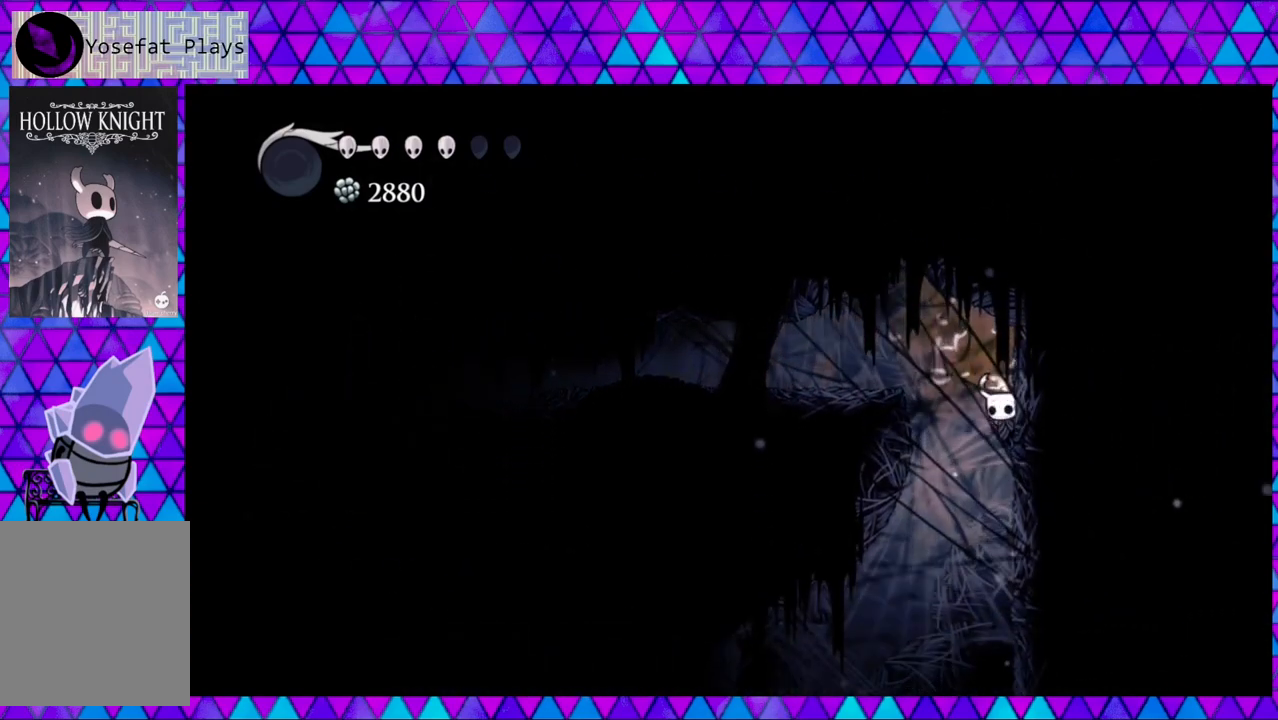
{"buttons": ["DPAD_RIGHT"], "left_stick": "center", "right_stick": "center", "events": []}